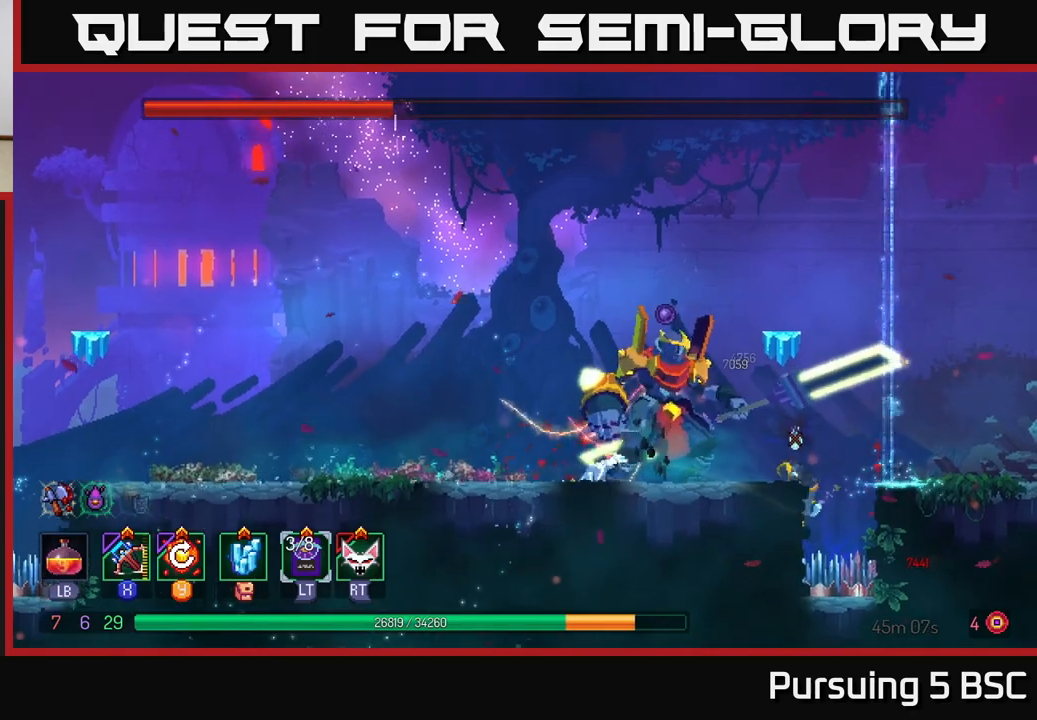
Gameplay with a controller (Xbox layout); each line is a JSON object with the inputs held at the frame after it. "events" lists button and stick changes between this image and that frame as [ms after this image, input, new state], when the widget could be followed in between.
{"buttons": [], "left_stick": "left", "right_stick": "center", "events": [[217, "B", "down"], [367, "B", "up"]]}
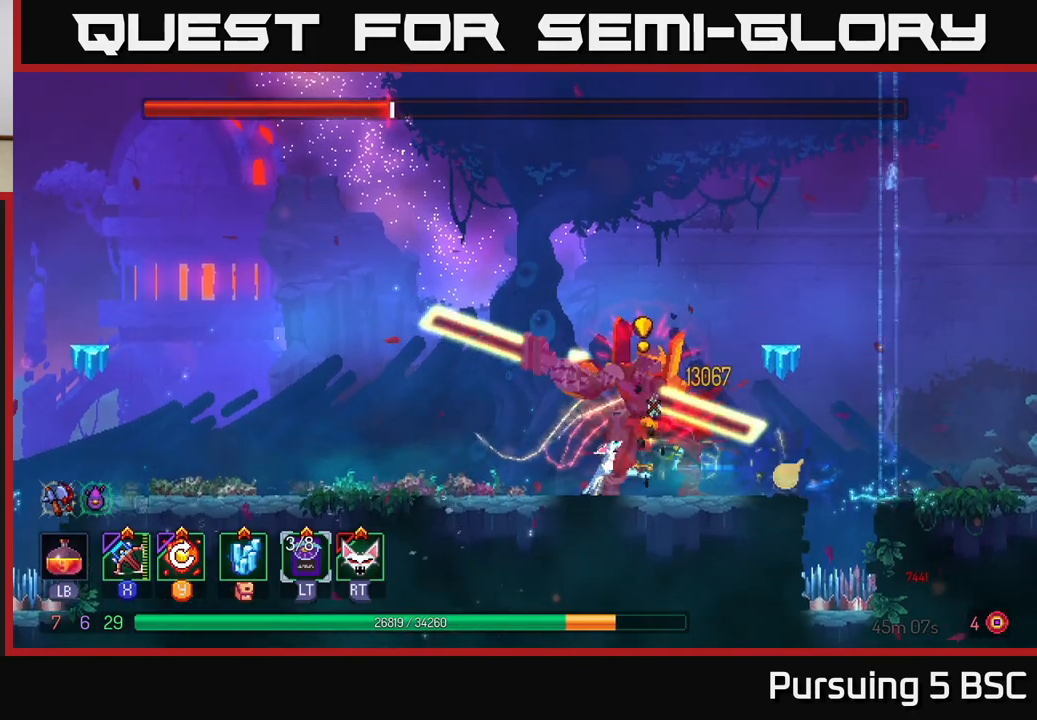
{"buttons": [], "left_stick": "left", "right_stick": "center", "events": [[100, "Y", "down"], [200, "Y", "up"]]}
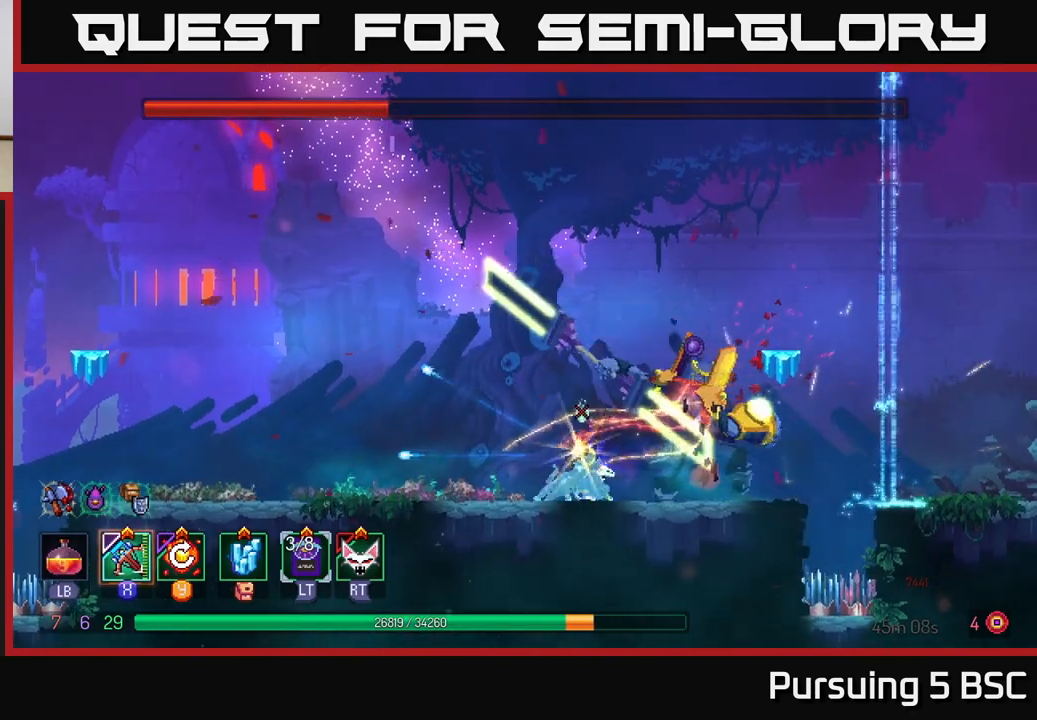
{"buttons": ["B"], "left_stick": "left", "right_stick": "center", "events": [[167, "B", "down"], [250, "B", "up"], [317, "B", "down"], [400, "B", "up"], [467, "B", "down"]]}
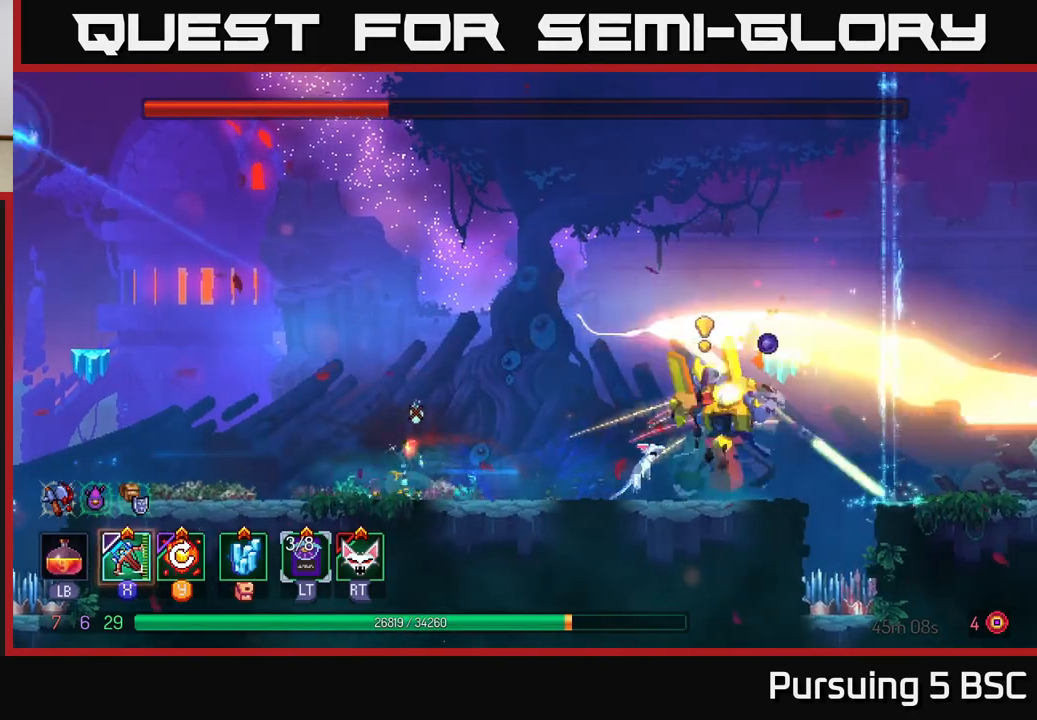
{"buttons": [], "left_stick": "up-left", "right_stick": "center", "events": [[67, "B", "up"], [433, "left_stick", "up-left"]]}
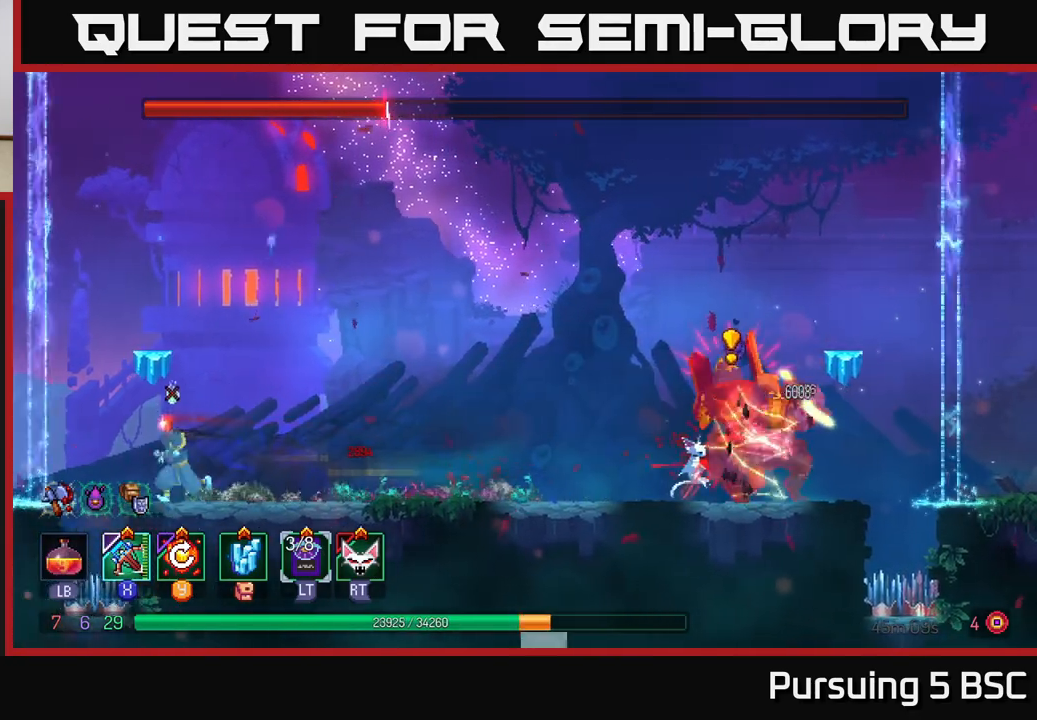
{"buttons": [], "left_stick": "center", "right_stick": "center", "events": [[117, "A", "down"], [133, "left_stick", "right"], [250, "A", "up"], [250, "left_stick", "center"], [350, "A", "down"], [367, "left_stick", "up-left"], [433, "A", "up"], [500, "left_stick", "center"]]}
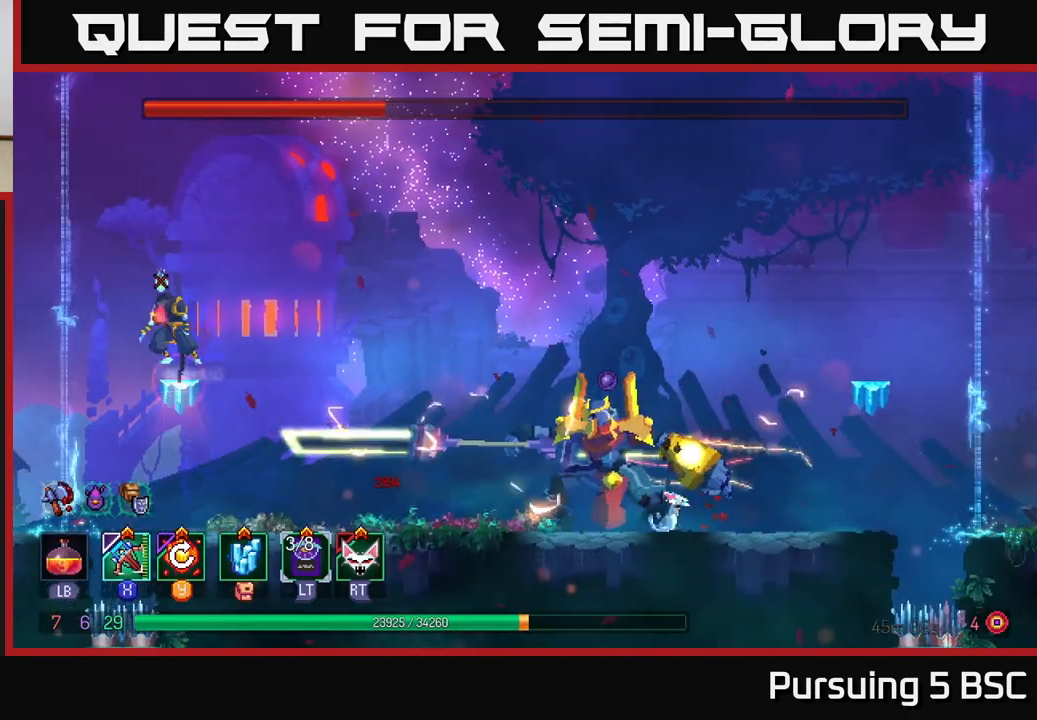
{"buttons": ["B"], "left_stick": "right", "right_stick": "center", "events": [[183, "left_stick", "right"], [433, "B", "down"]]}
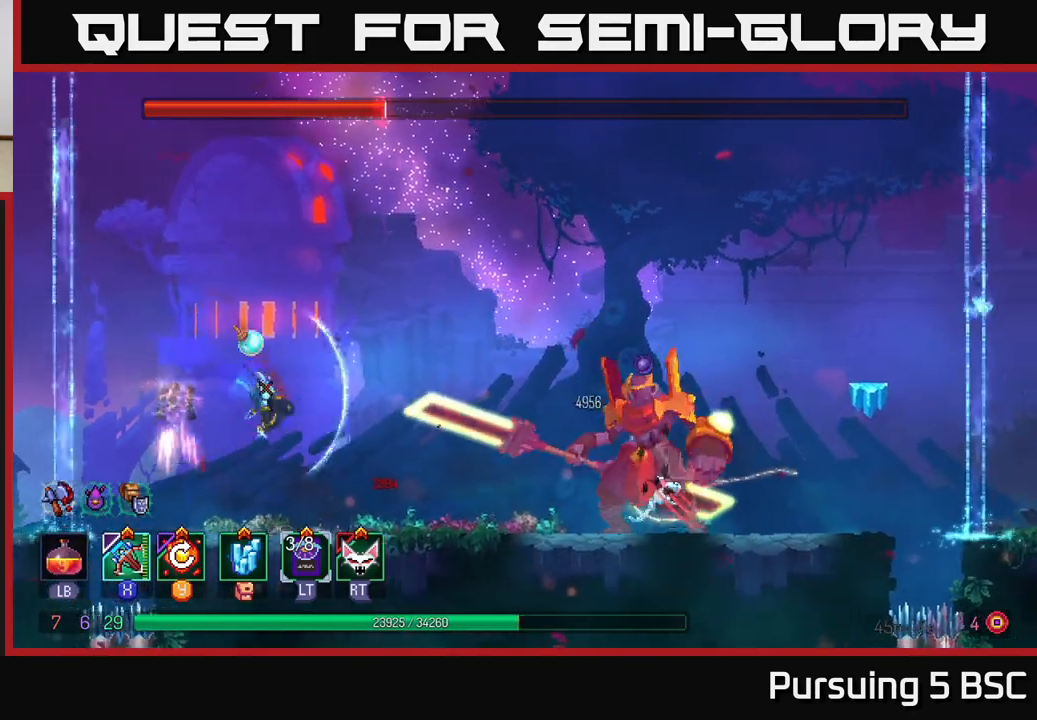
{"buttons": [], "left_stick": "right", "right_stick": "center", "events": [[33, "B", "up"], [167, "X", "down"], [250, "X", "up"]]}
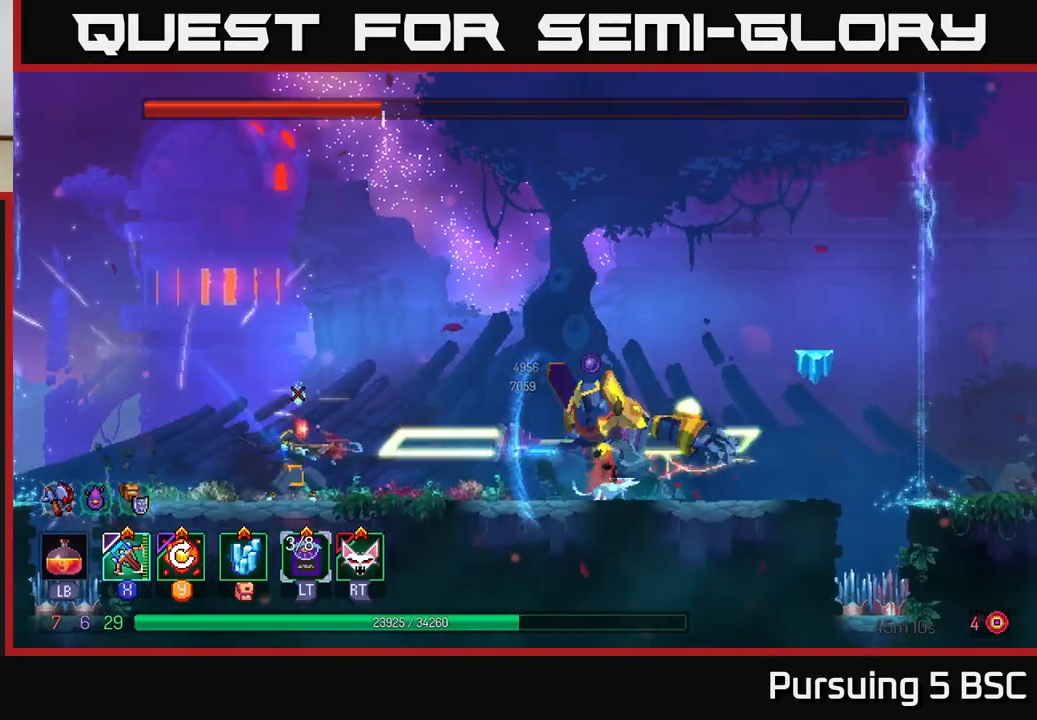
{"buttons": [], "left_stick": "right", "right_stick": "center", "events": [[200, "left_stick", "center"], [467, "left_stick", "right"]]}
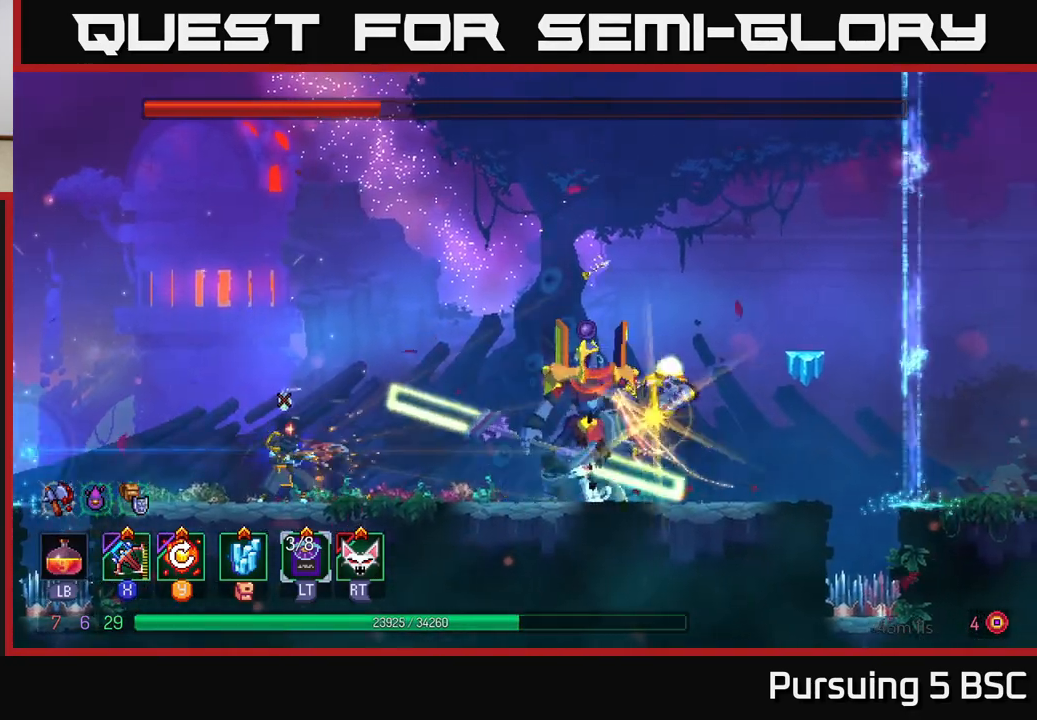
{"buttons": [], "left_stick": "right", "right_stick": "center", "events": [[67, "B", "down"], [133, "B", "up"], [233, "B", "down"], [300, "B", "up"], [367, "B", "down"], [467, "B", "up"]]}
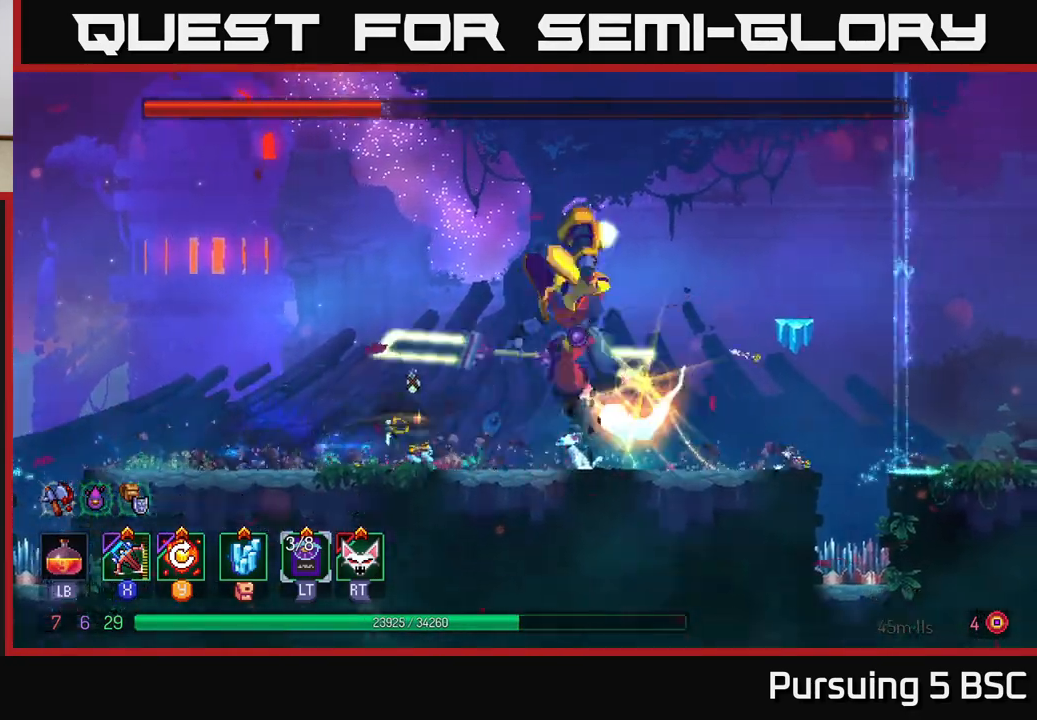
{"buttons": [], "left_stick": "right", "right_stick": "center", "events": [[33, "B", "down"], [83, "B", "up"], [167, "Y", "down"], [250, "Y", "up"]]}
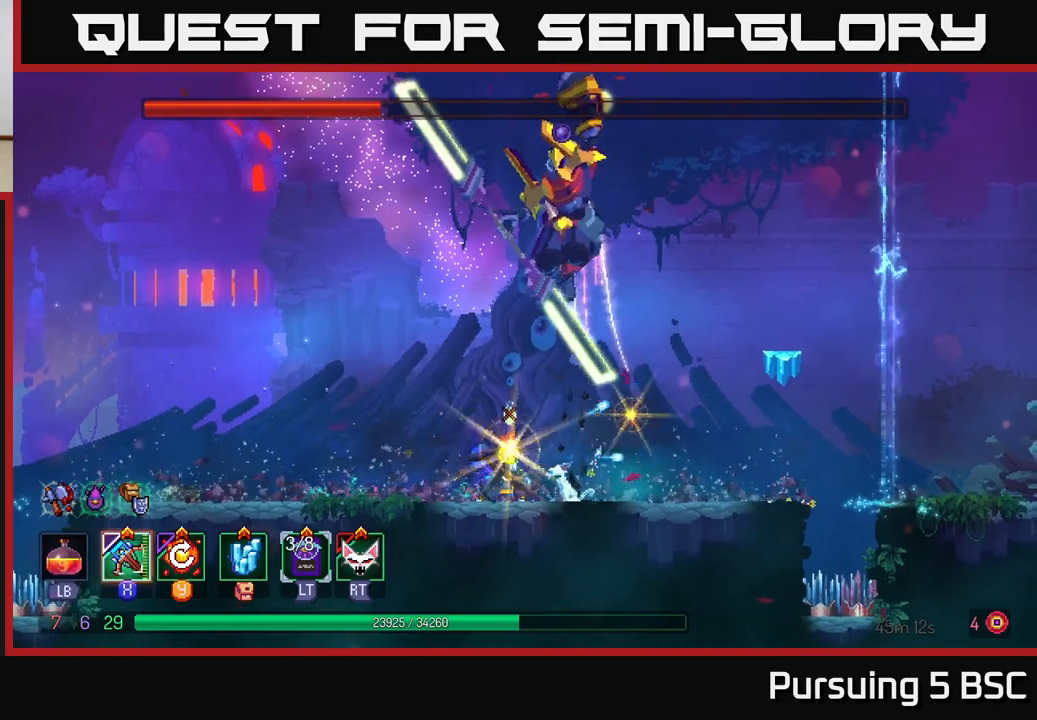
{"buttons": [], "left_stick": "up-left", "right_stick": "center", "events": [[133, "B", "down"], [167, "left_stick", "left"], [217, "B", "up"], [283, "B", "down"], [350, "B", "up"], [433, "B", "down"], [433, "left_stick", "up-left"], [467, "B", "up"]]}
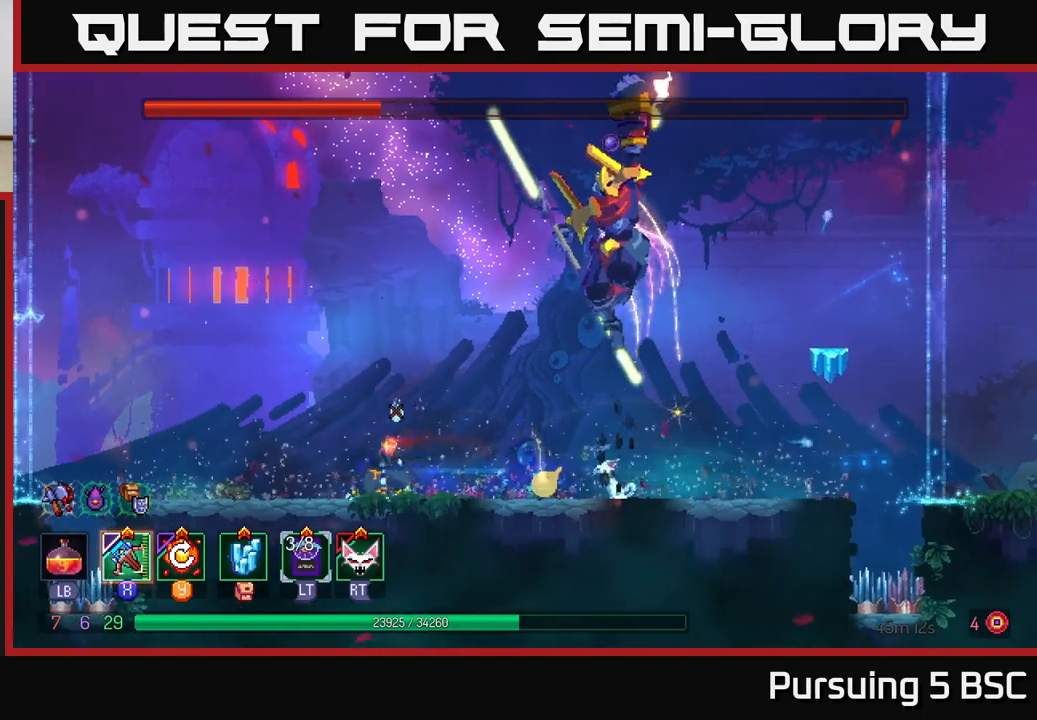
{"buttons": [], "left_stick": "right", "right_stick": "center", "events": [[33, "A", "down"], [133, "A", "up"], [250, "A", "down"], [400, "A", "up"], [450, "left_stick", "right"]]}
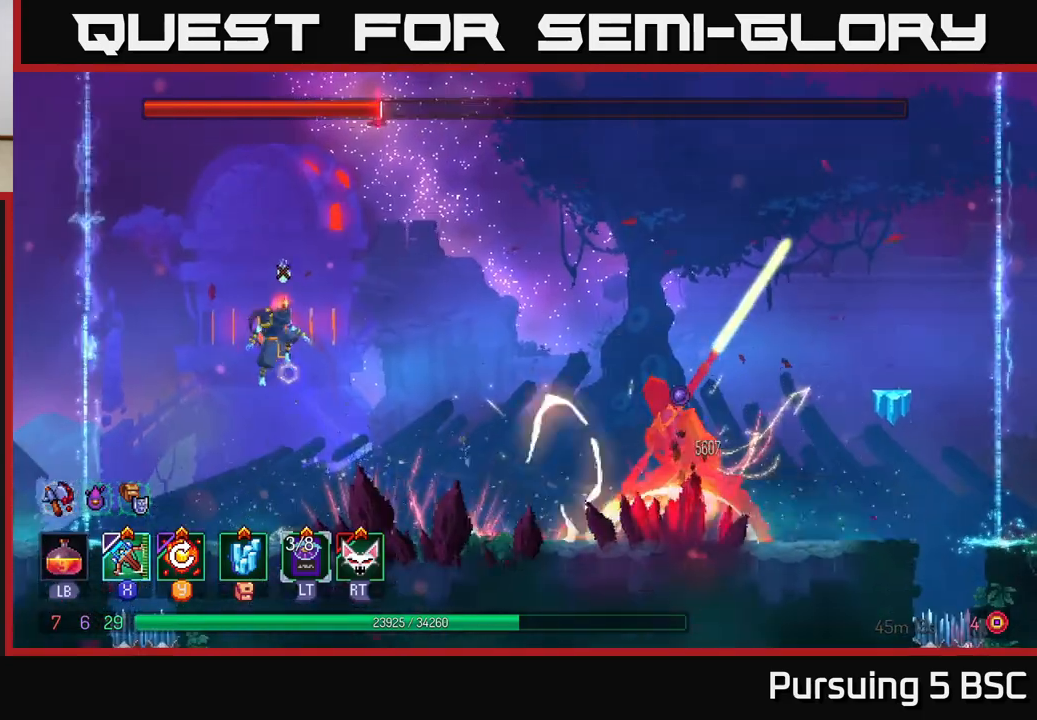
{"buttons": ["B"], "left_stick": "right", "right_stick": "center", "events": [[67, "A", "down"], [200, "A", "up"], [350, "B", "down"]]}
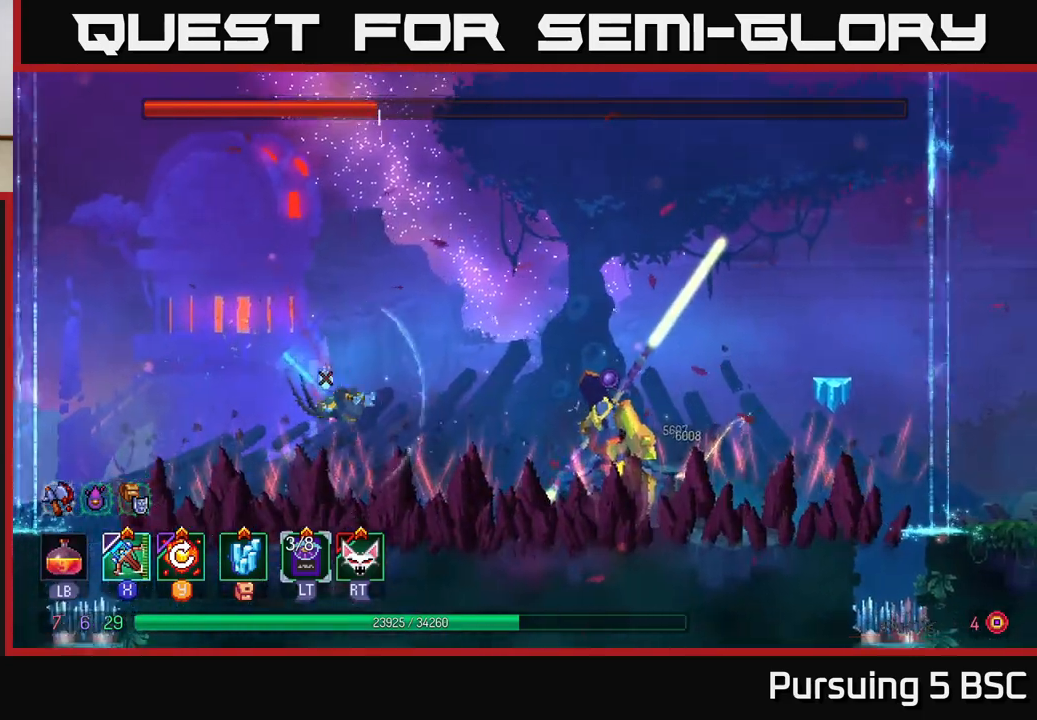
{"buttons": [], "left_stick": "right", "right_stick": "center", "events": [[33, "B", "up"], [317, "X", "down"], [400, "X", "up"]]}
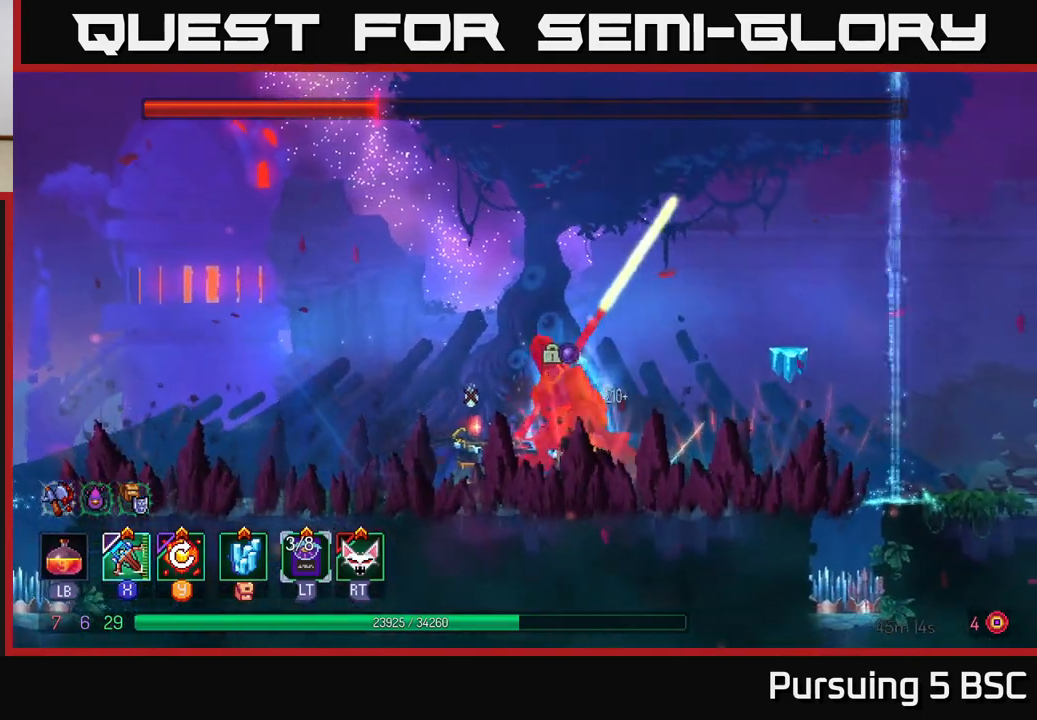
{"buttons": [], "left_stick": "center", "right_stick": "center", "events": [[400, "left_stick", "center"]]}
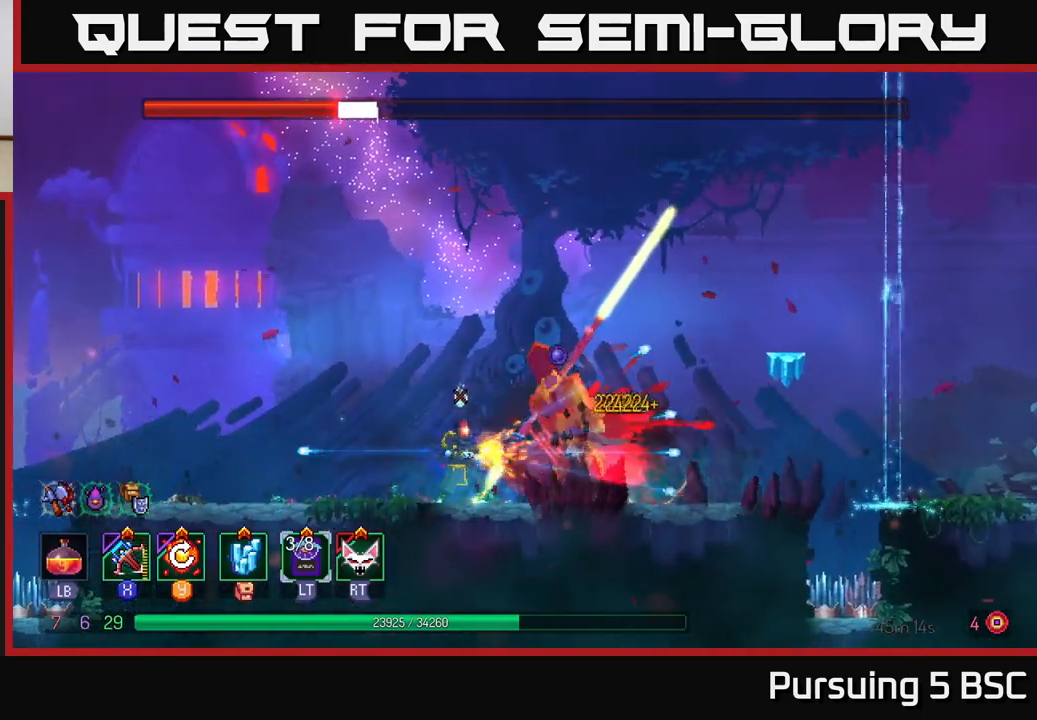
{"buttons": [], "left_stick": "center", "right_stick": "center", "events": [[283, "Y", "down"], [433, "Y", "up"]]}
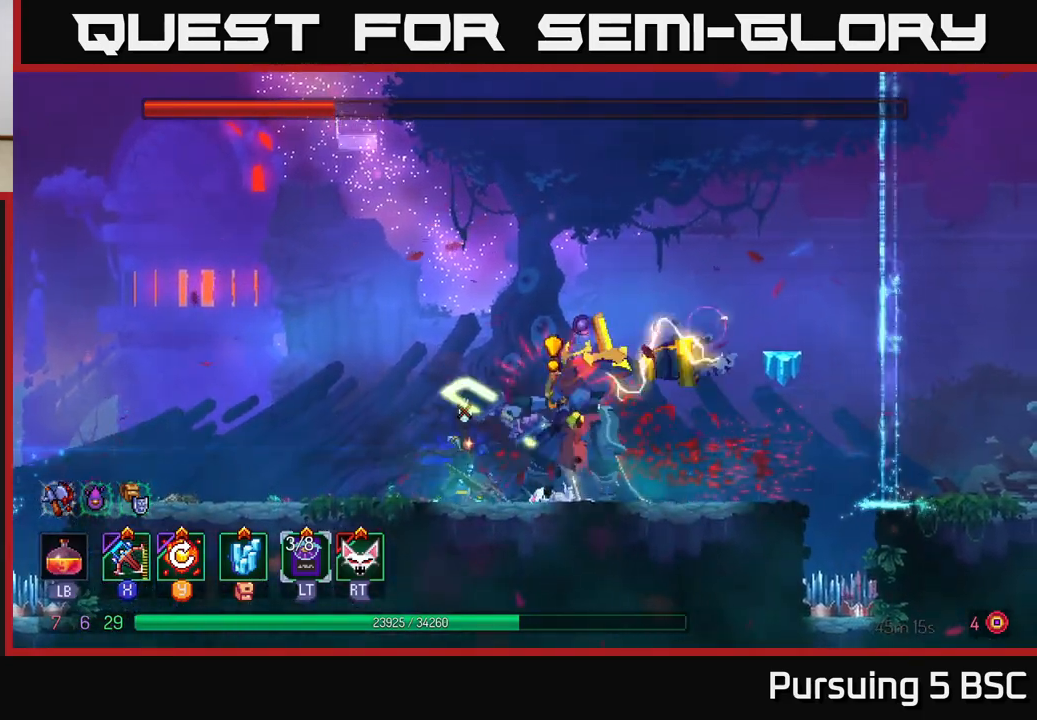
{"buttons": [], "left_stick": "right", "right_stick": "center", "events": [[333, "left_stick", "right"], [417, "B", "down"], [500, "B", "up"]]}
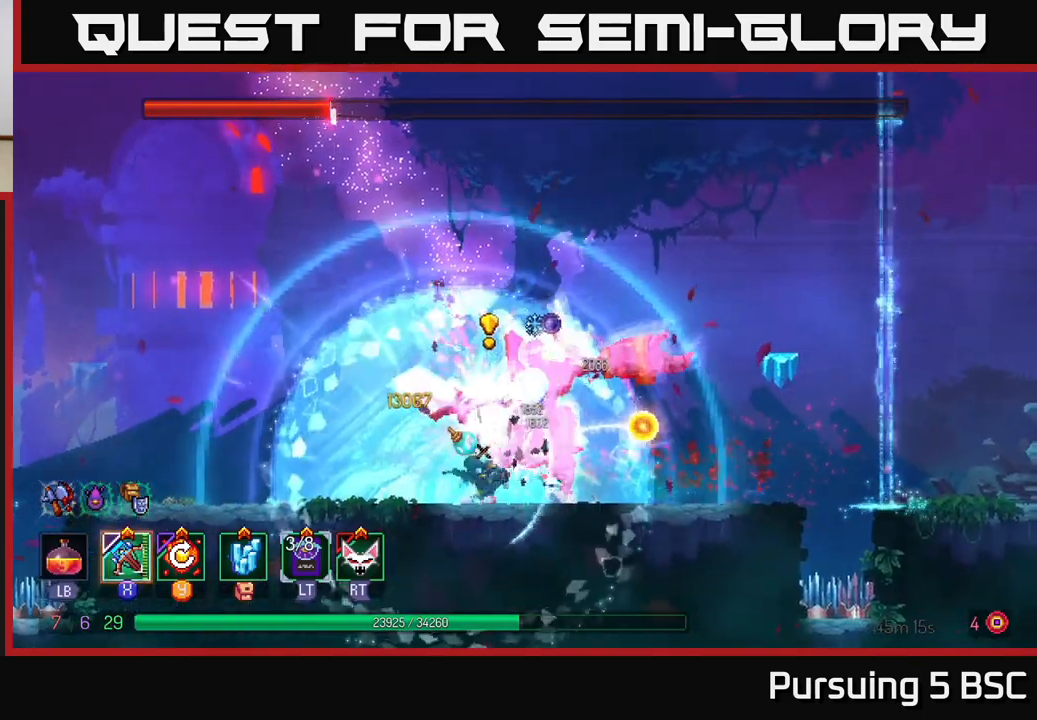
{"buttons": [], "left_stick": "left", "right_stick": "center", "events": [[67, "B", "down"], [150, "B", "up"], [333, "X", "down"], [350, "left_stick", "left"], [417, "X", "up"]]}
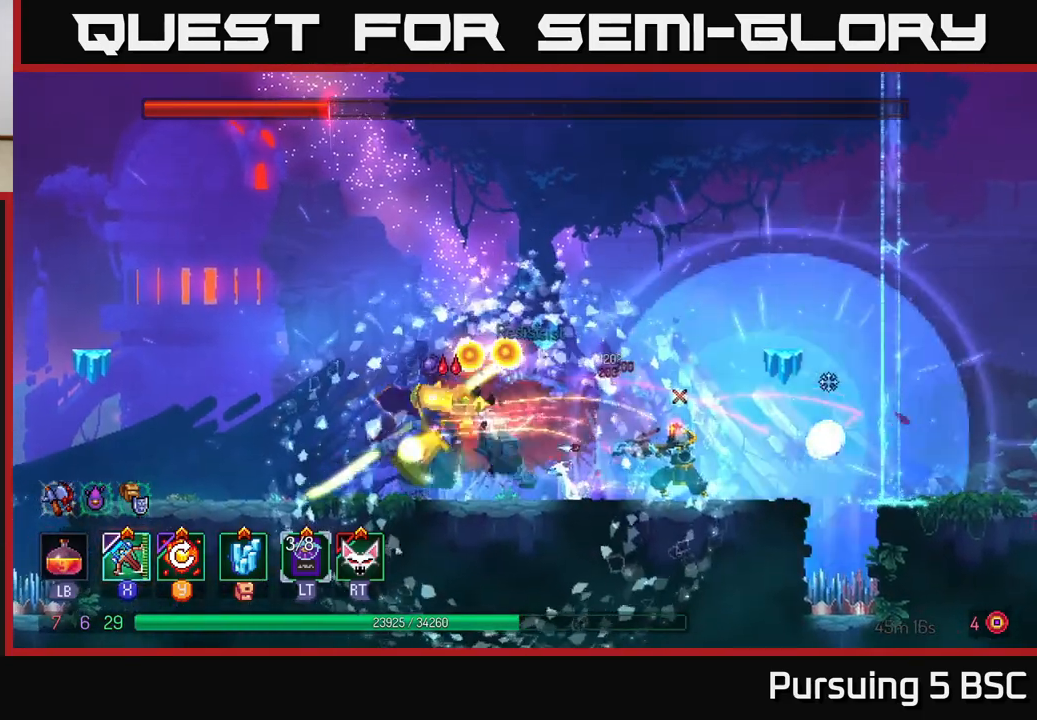
{"buttons": [], "left_stick": "center", "right_stick": "center", "events": [[100, "X", "down"], [167, "X", "up"], [467, "left_stick", "center"]]}
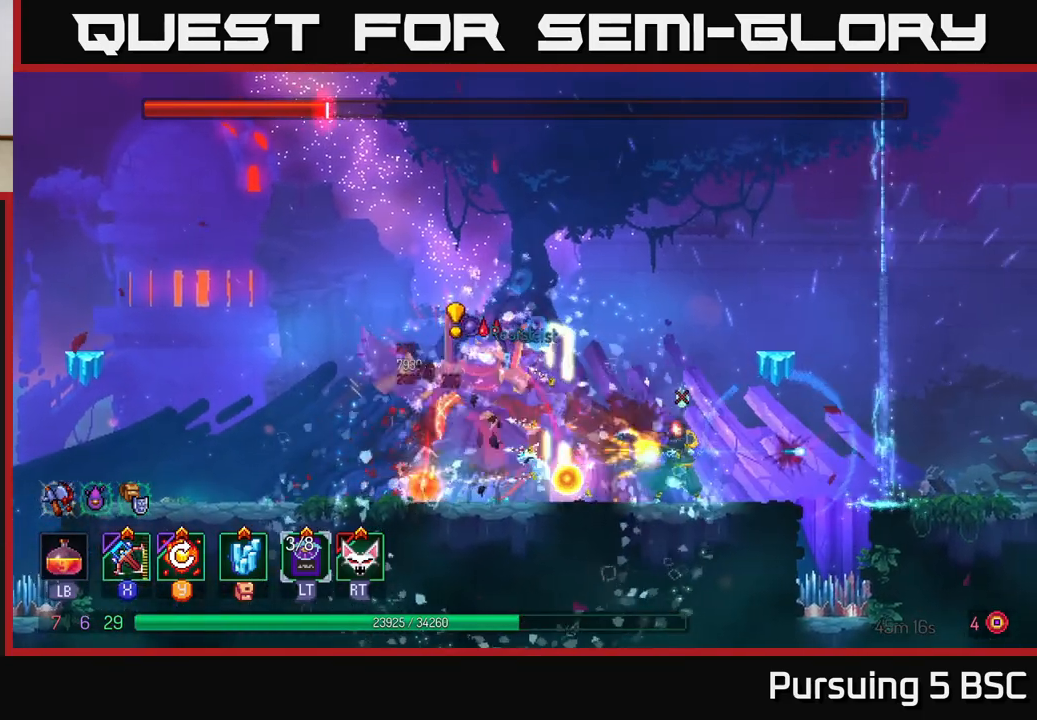
{"buttons": ["B"], "left_stick": "left", "right_stick": "center", "events": [[83, "left_stick", "left"], [183, "B", "down"], [267, "B", "up"], [350, "B", "down"], [417, "B", "up"], [483, "B", "down"]]}
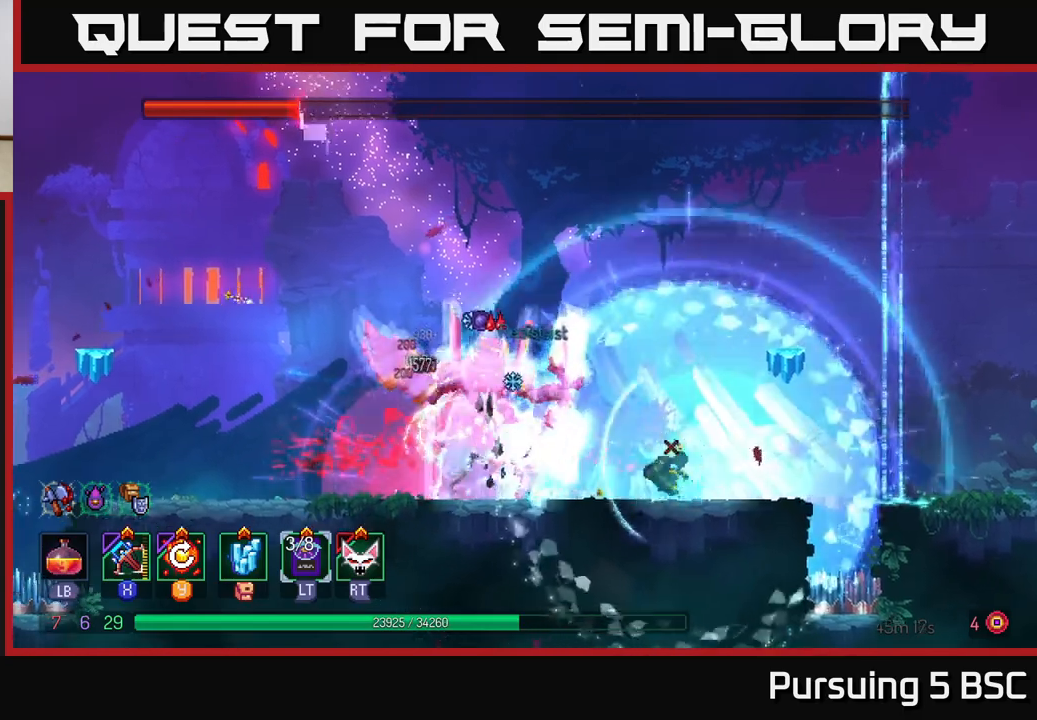
{"buttons": [], "left_stick": "left", "right_stick": "center", "events": [[67, "B", "up"], [133, "B", "down"], [200, "B", "up"]]}
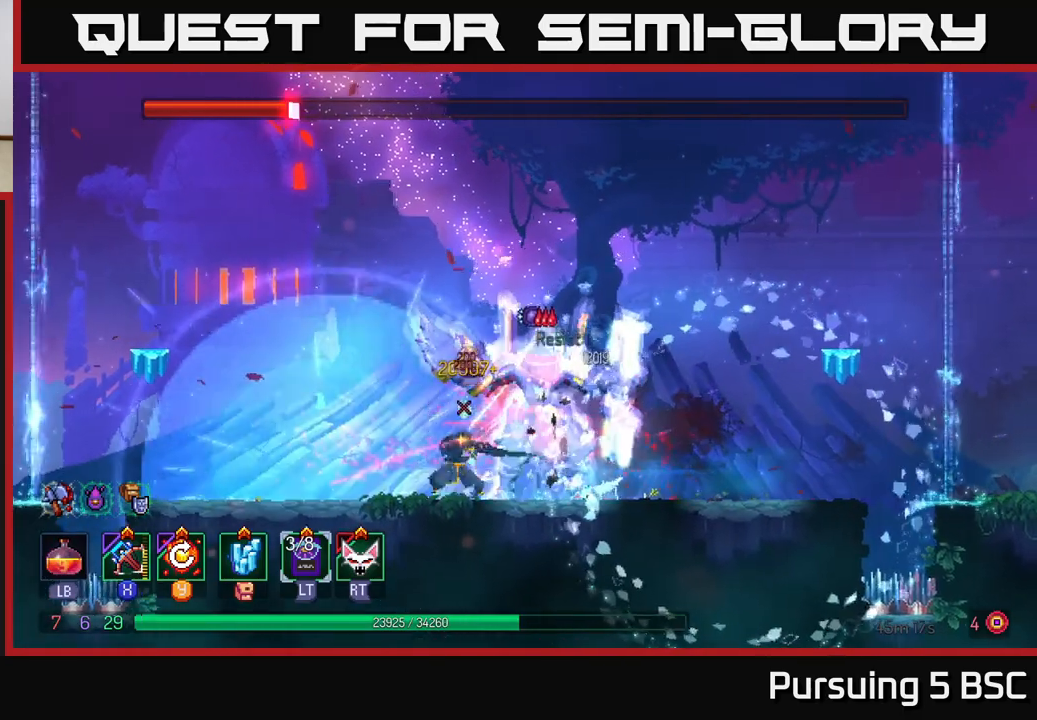
{"buttons": [], "left_stick": "right", "right_stick": "center", "events": [[50, "Y", "down"], [67, "left_stick", "right"], [133, "Y", "up"]]}
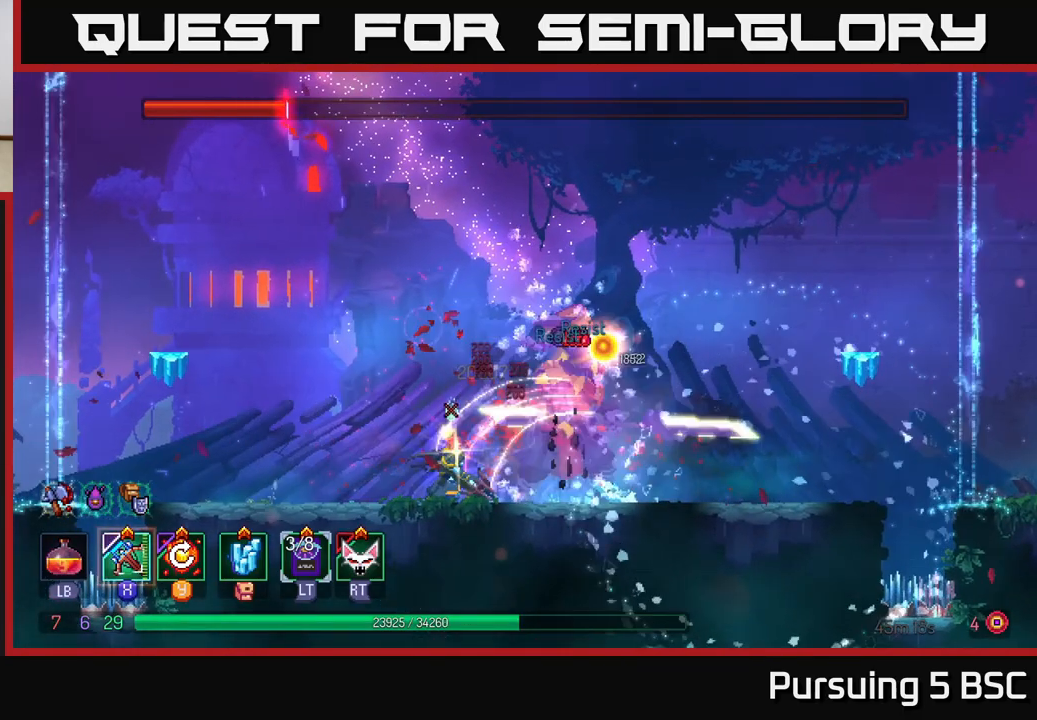
{"buttons": [], "left_stick": "right", "right_stick": "center", "events": [[100, "X", "down"], [200, "X", "up"]]}
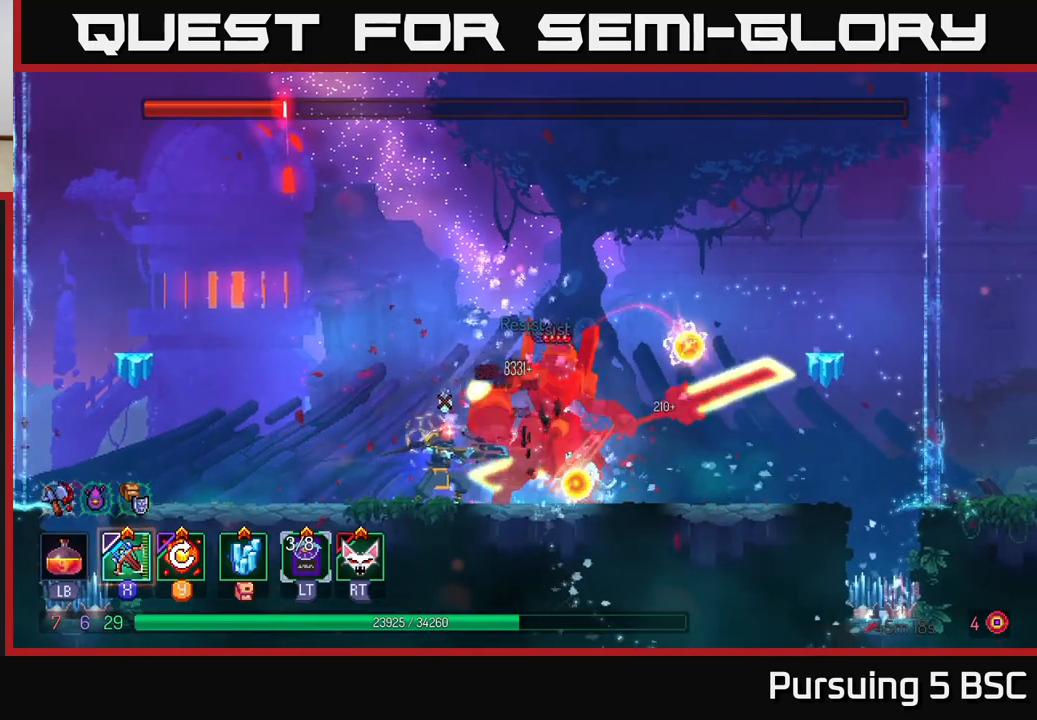
{"buttons": ["R2"], "left_stick": "center", "right_stick": "center", "events": [[100, "left_stick", "center"], [433, "R2", "down"]]}
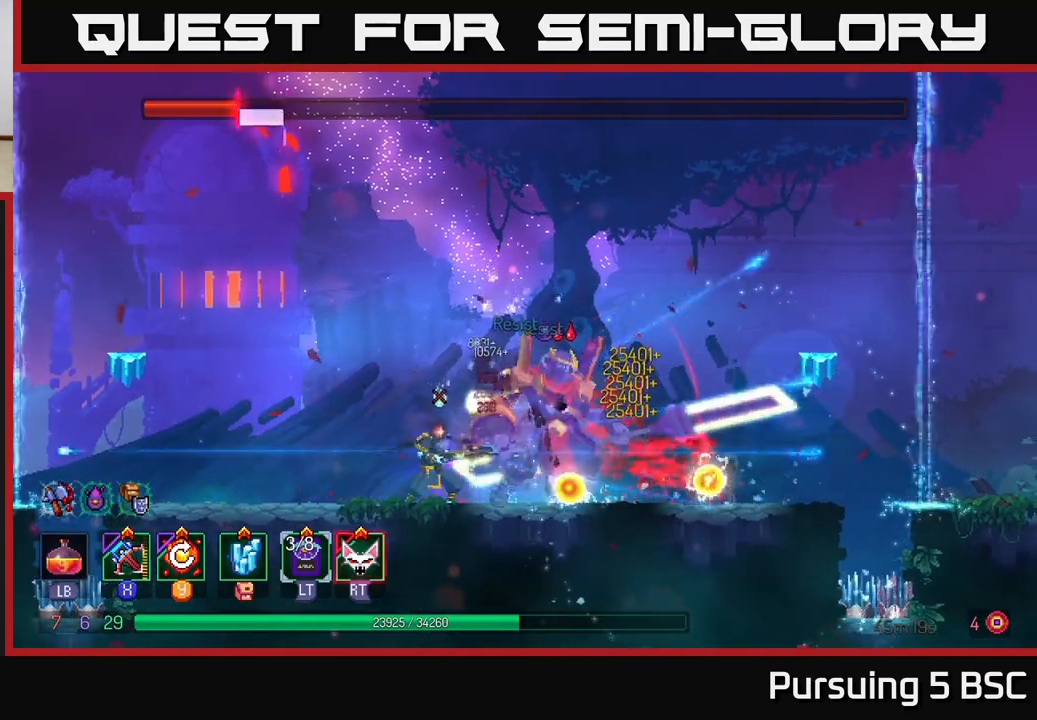
{"buttons": [], "left_stick": "center", "right_stick": "center", "events": [[33, "R2", "up"], [267, "R2", "down"], [317, "left_stick", "right"], [350, "R2", "up"], [400, "left_stick", "center"], [433, "R2", "down"], [500, "R2", "up"]]}
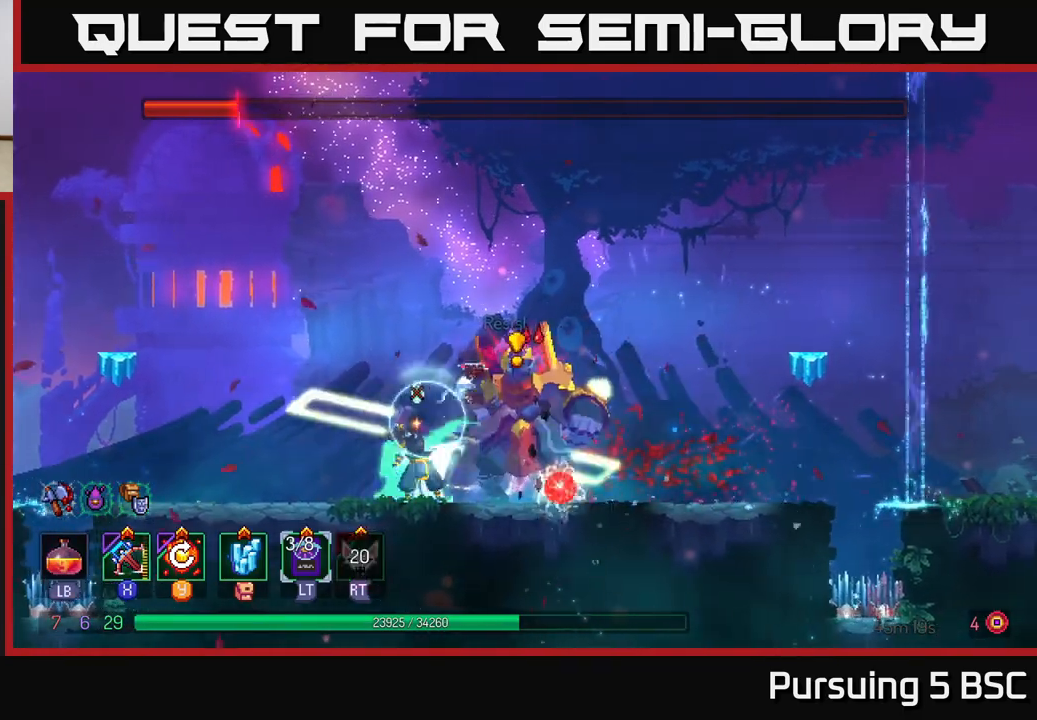
{"buttons": ["B"], "left_stick": "left", "right_stick": "center", "events": [[67, "R2", "down"], [150, "R2", "up"], [400, "left_stick", "left"], [433, "B", "down"]]}
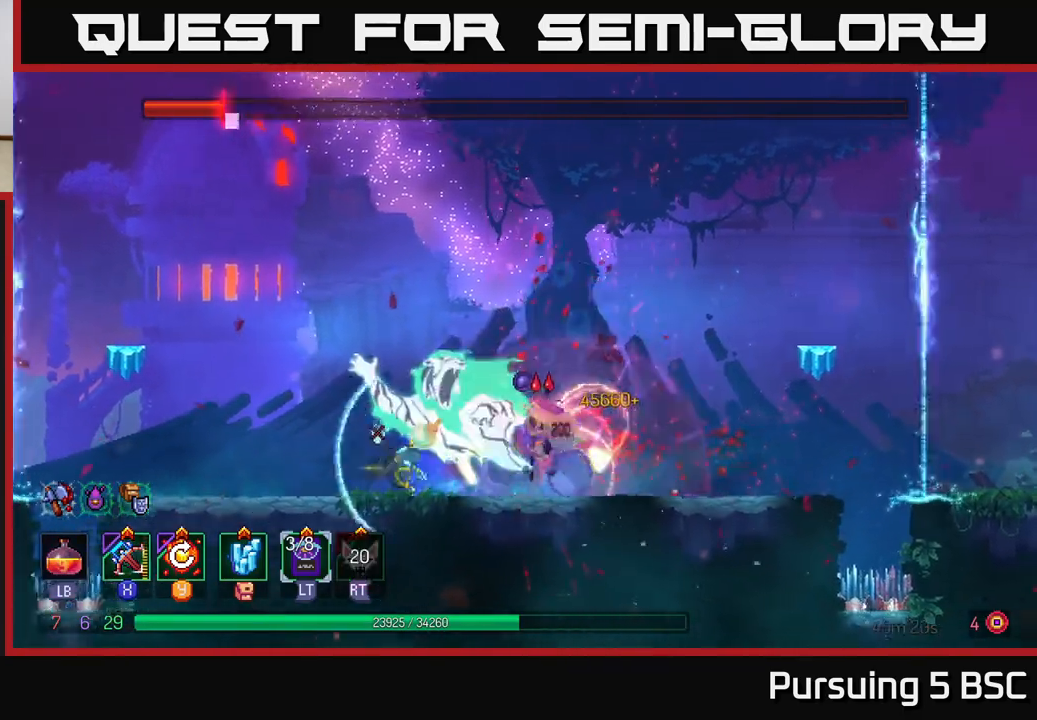
{"buttons": [], "left_stick": "right", "right_stick": "center", "events": [[33, "B", "up"], [100, "B", "down"], [200, "B", "up"], [417, "left_stick", "right"]]}
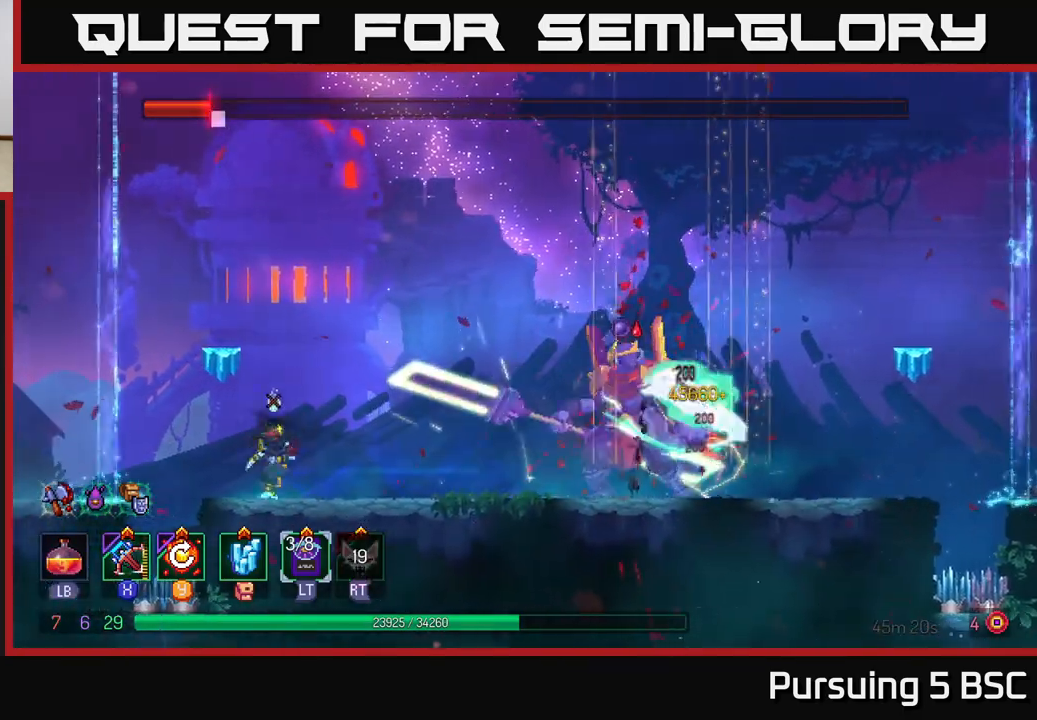
{"buttons": [], "left_stick": "center", "right_stick": "center", "events": [[17, "A", "down"], [133, "A", "up"], [233, "A", "down"], [400, "A", "up"], [500, "left_stick", "center"]]}